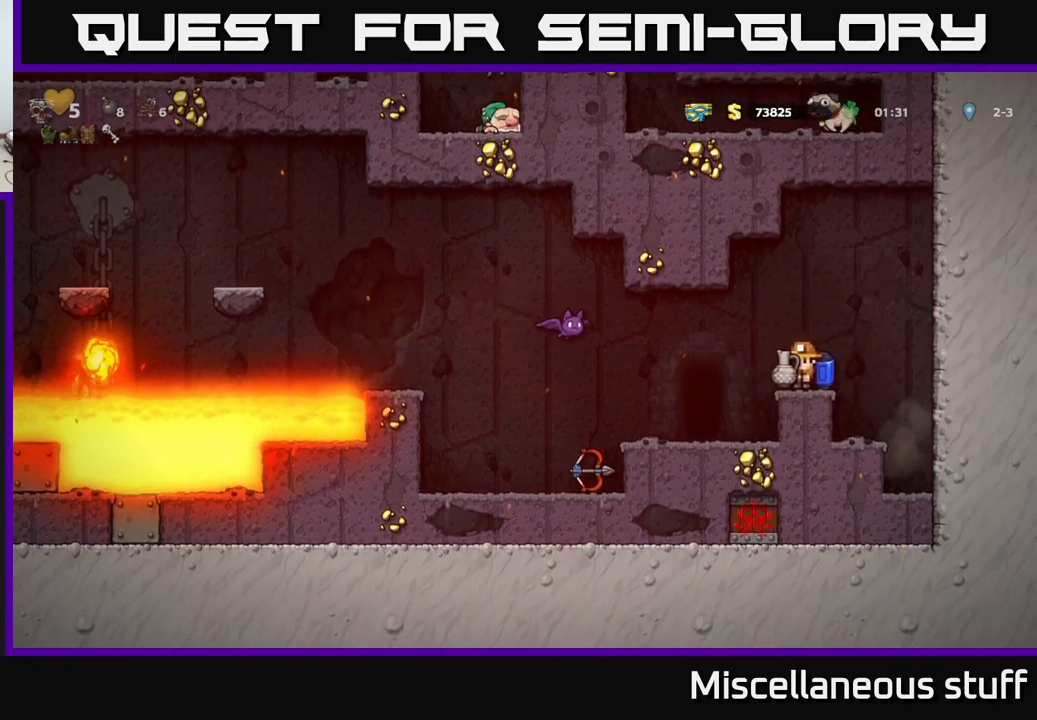
Gameplay with a controller (Xbox layout); each line is a JSON object with the inputs held at the frame after it. "events" lists button and stick changes between this image and that frame as [ms after this image, input, new state], when the widget could be followed in between. Not read: left_stick right_stick.
{"buttons": ["DPAD_LEFT"], "events": [[100, "X", "up"], [300, "DPAD_LEFT", "down"]]}
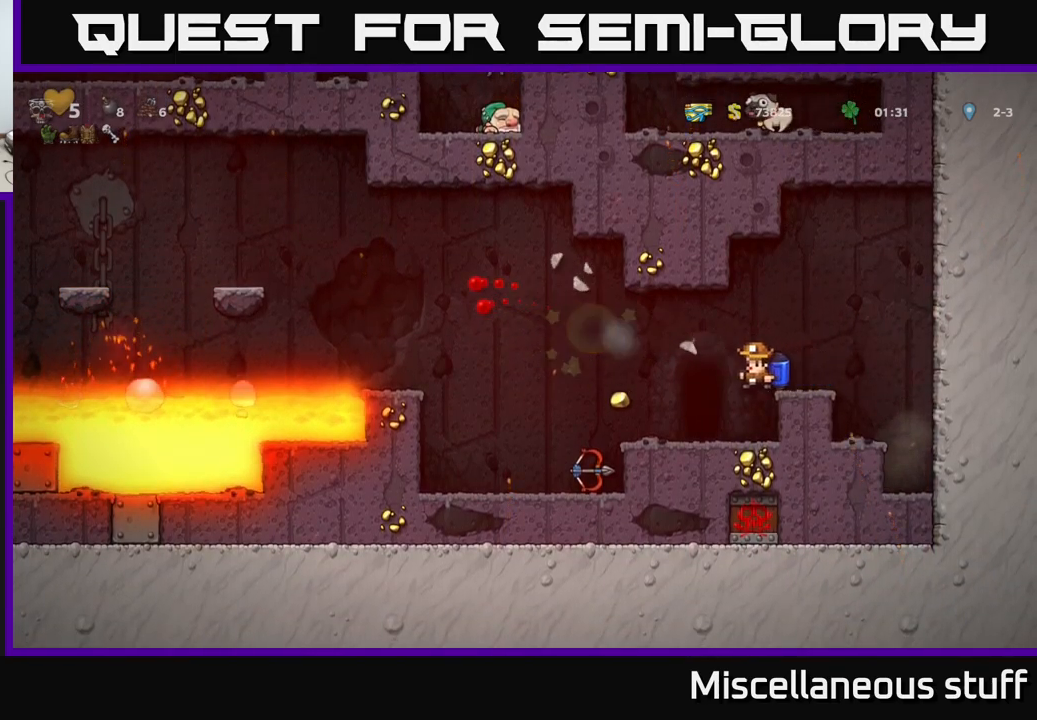
{"buttons": ["DPAD_LEFT"], "events": []}
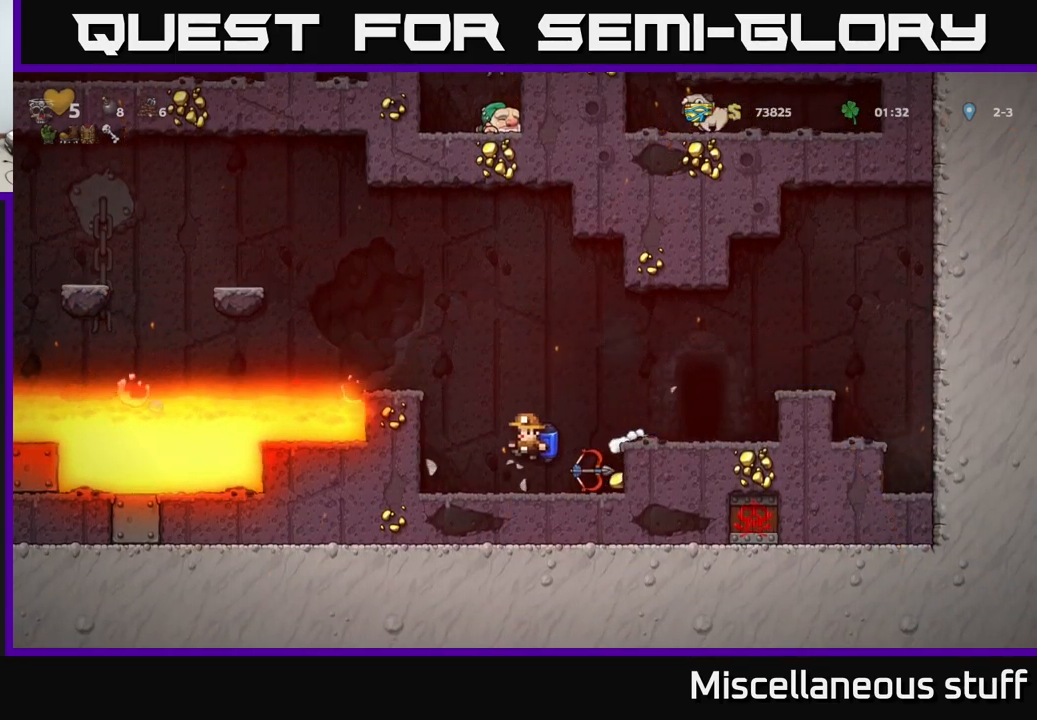
{"buttons": ["DPAD_RIGHT"], "events": [[50, "DPAD_LEFT", "up"], [133, "DPAD_RIGHT", "down"]]}
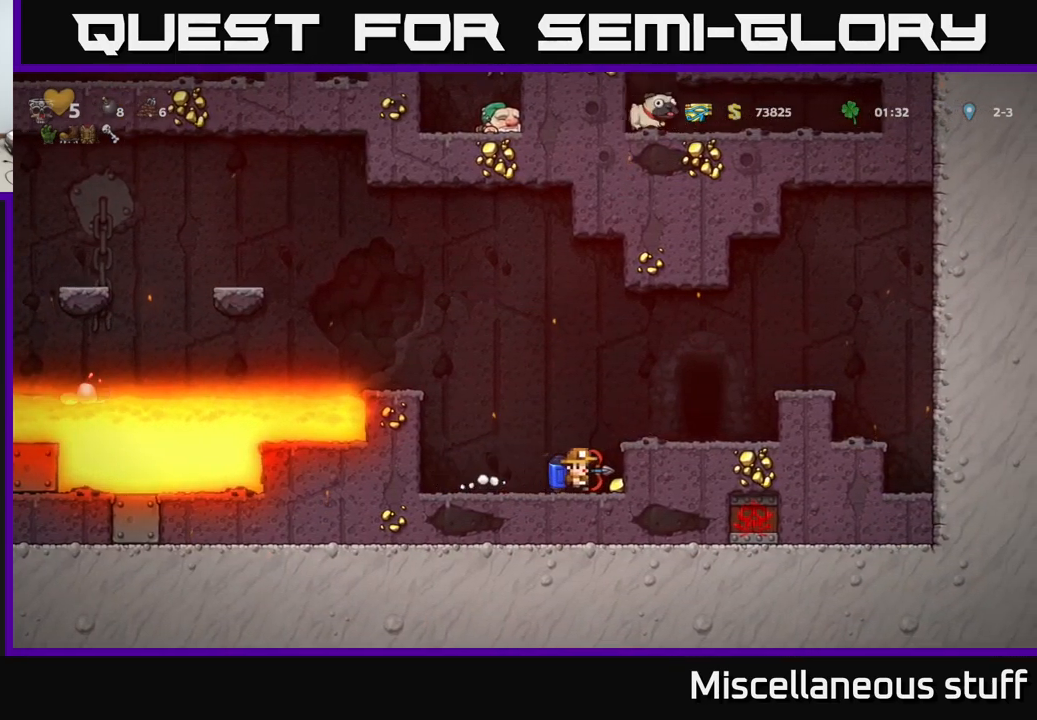
{"buttons": ["DPAD_RIGHT"], "events": [[33, "DPAD_DOWN", "down"], [33, "DPAD_RIGHT", "up"], [150, "X", "down"], [233, "DPAD_DOWN", "up"], [233, "X", "up"], [283, "A", "down"], [433, "A", "up"], [433, "DPAD_RIGHT", "down"]]}
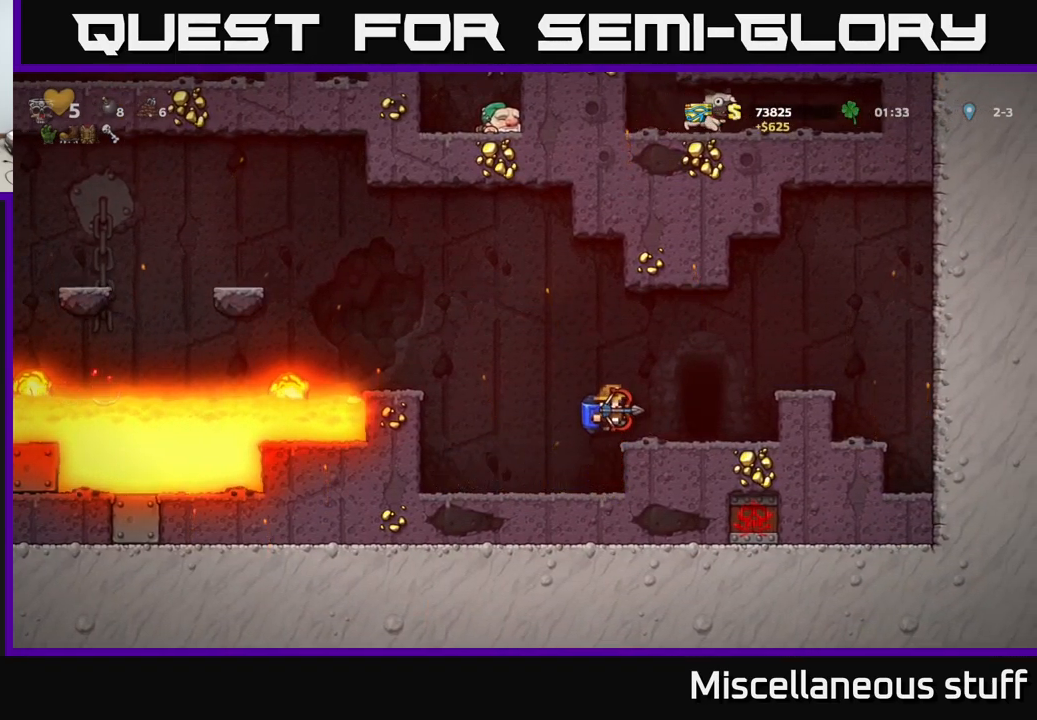
{"buttons": [], "events": [[117, "DPAD_RIGHT", "up"], [300, "L2", "down"], [383, "L2", "up"]]}
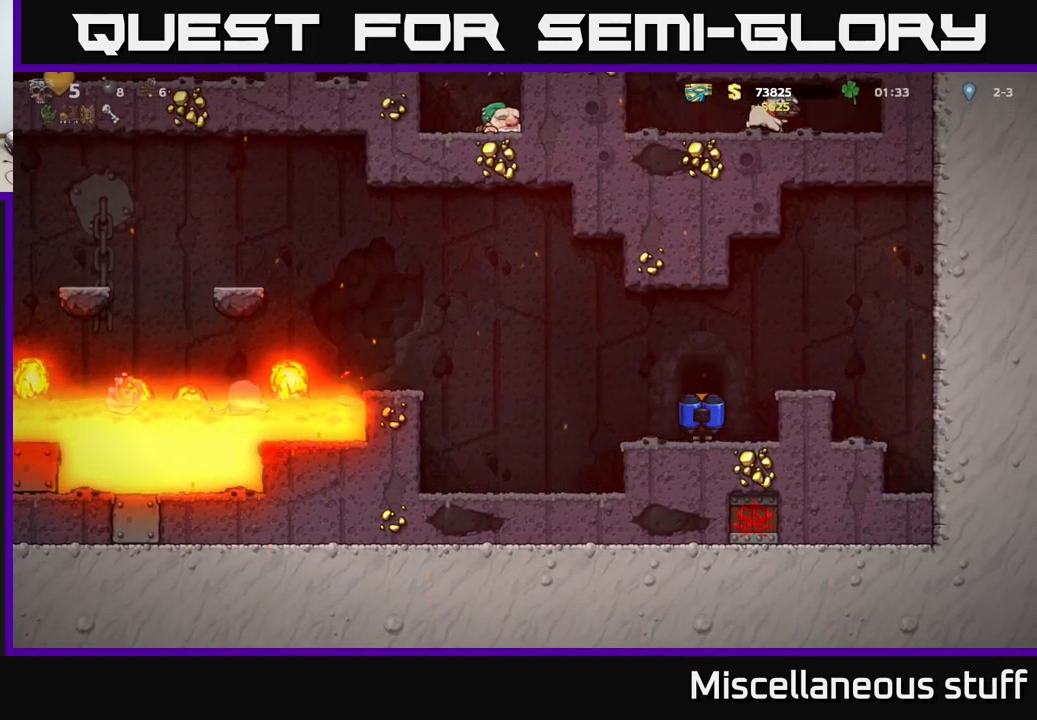
{"buttons": [], "events": []}
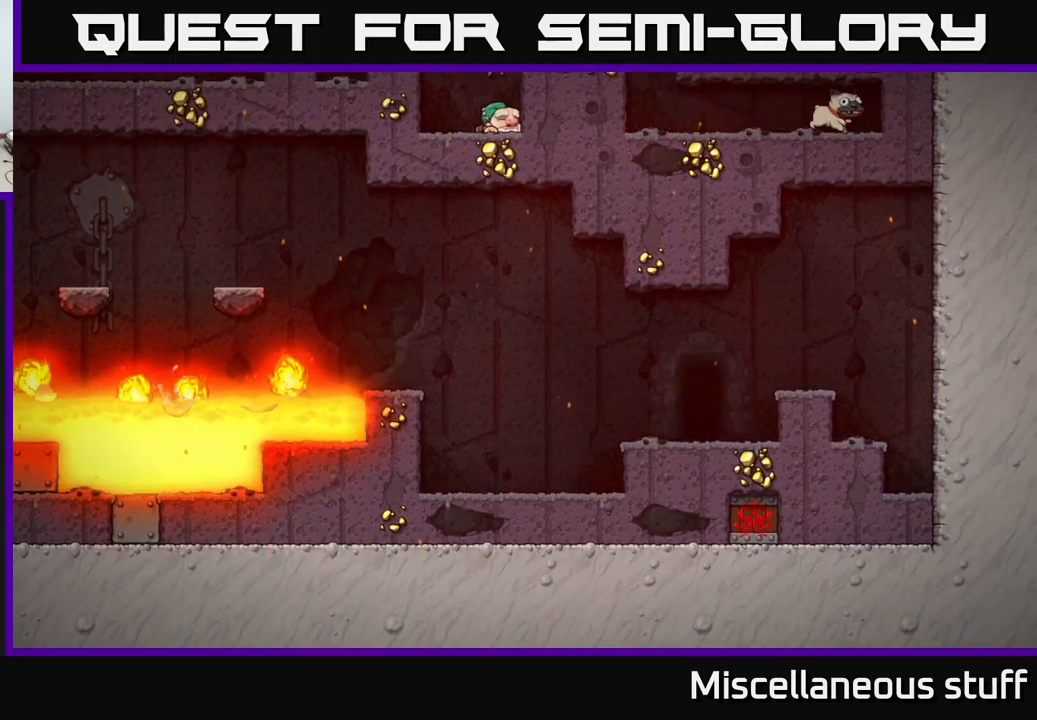
{"buttons": [], "events": []}
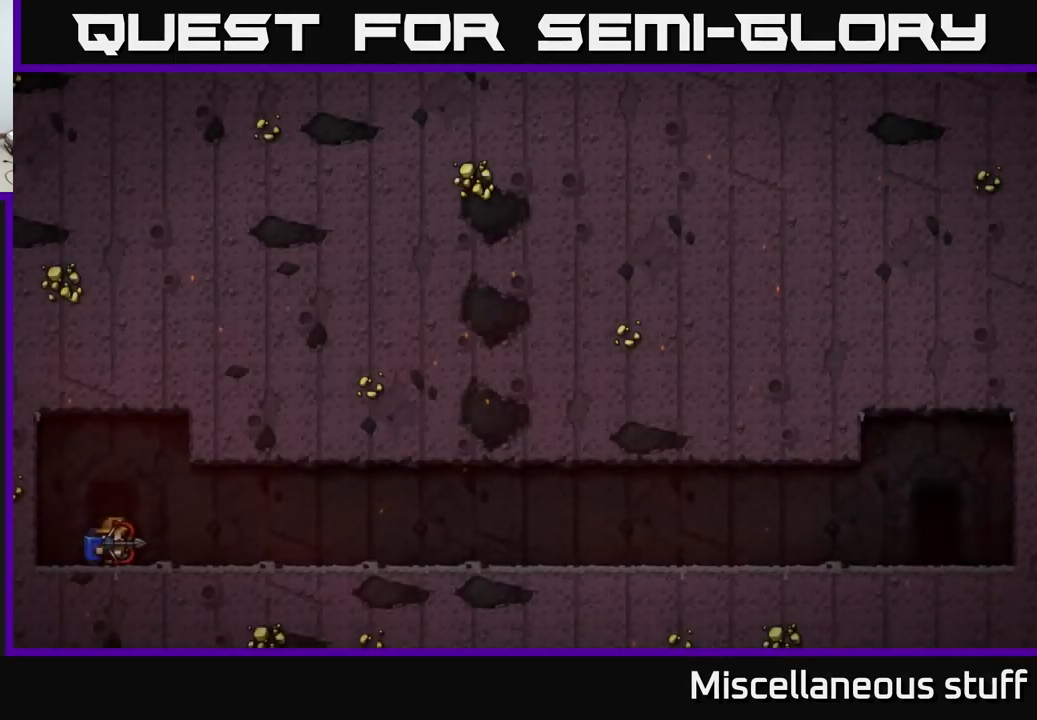
{"buttons": [], "events": [[317, "A", "down"], [433, "A", "up"]]}
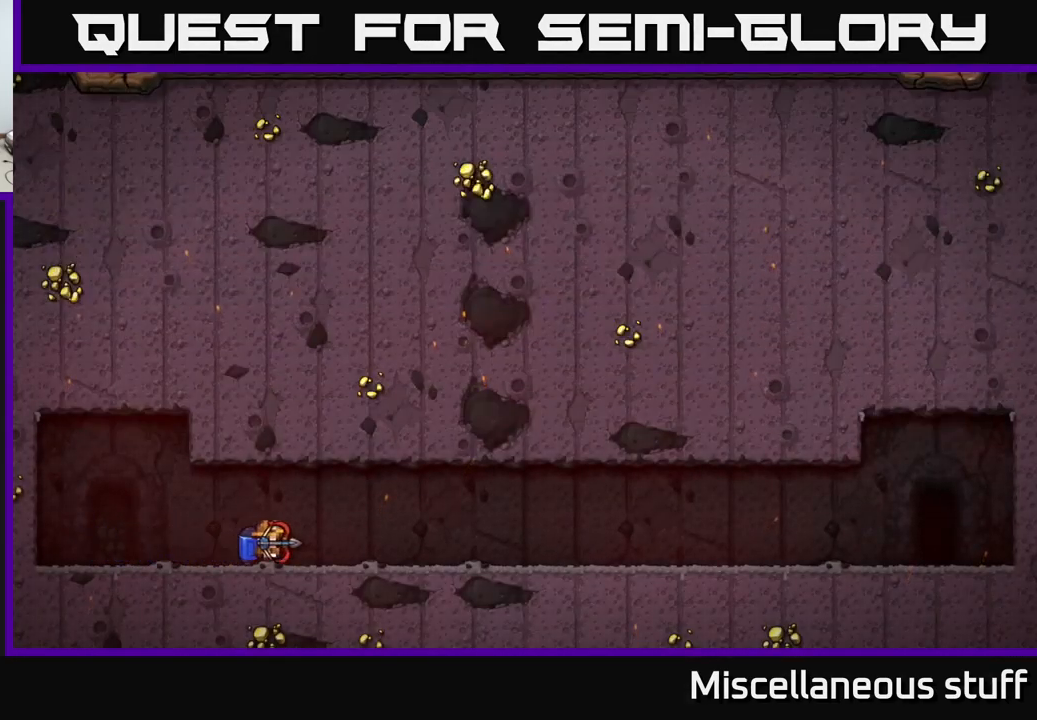
{"buttons": [], "events": []}
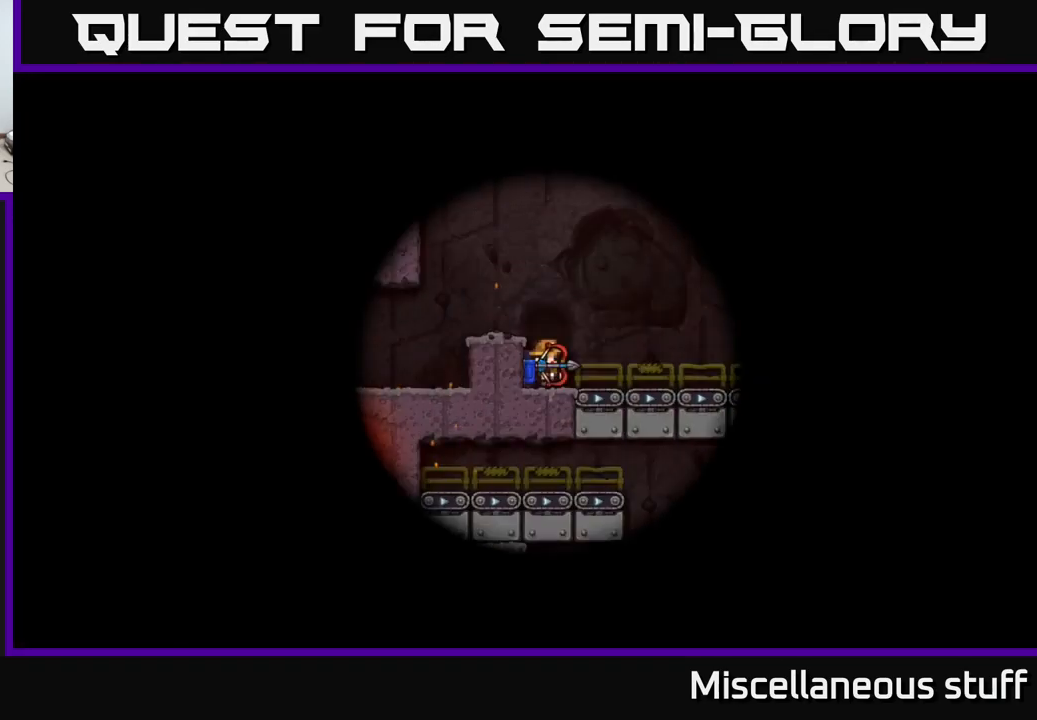
{"buttons": [], "events": []}
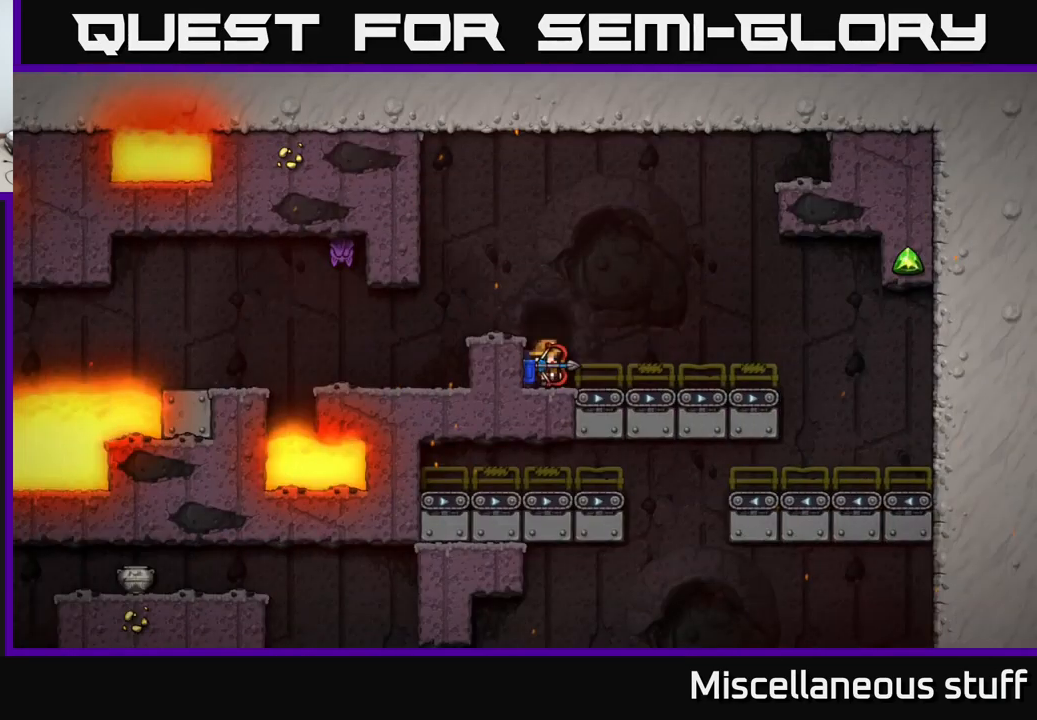
{"buttons": [], "events": []}
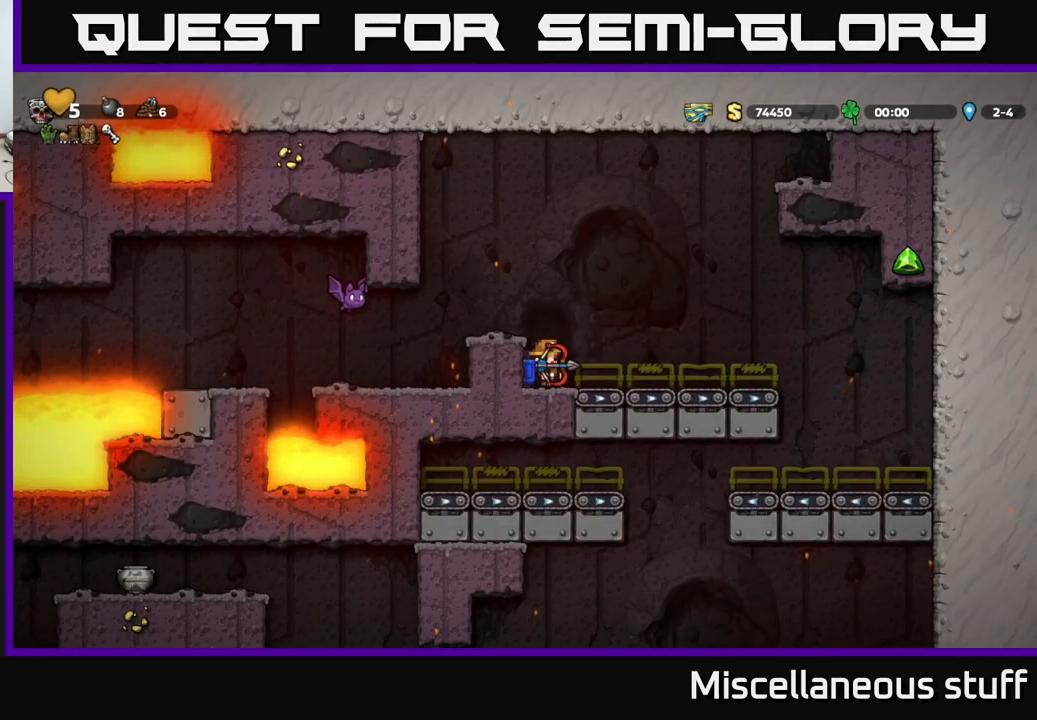
{"buttons": [], "events": [[117, "A", "down"], [250, "A", "up"], [250, "DPAD_LEFT", "down"], [300, "DPAD_LEFT", "up"]]}
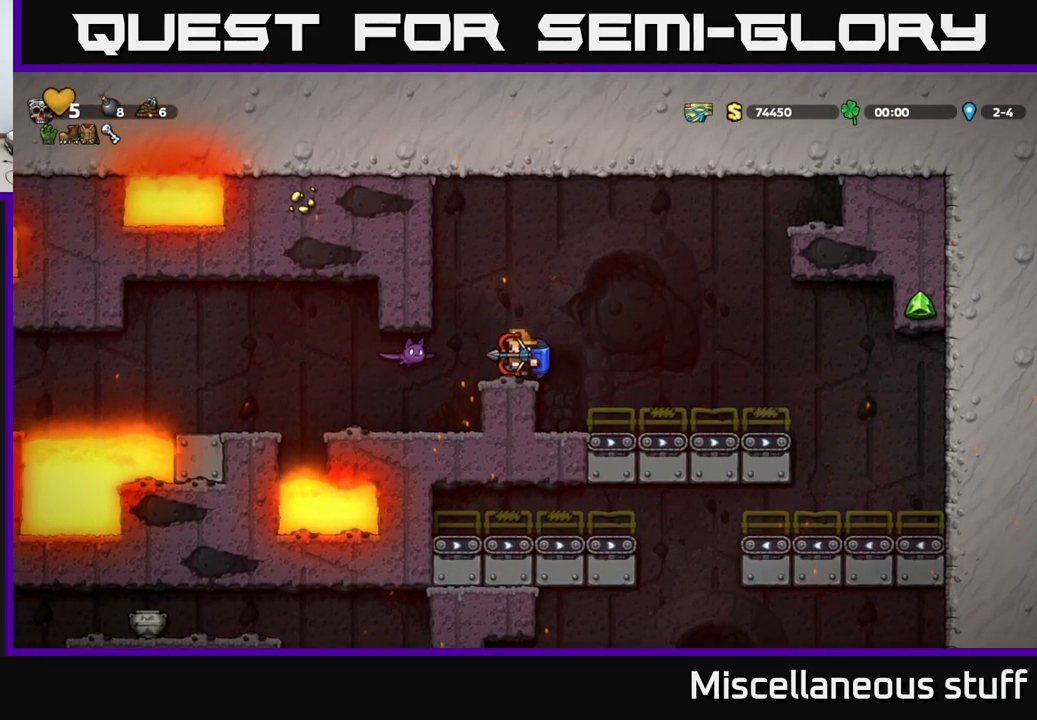
{"buttons": ["DPAD_LEFT"], "events": [[84, "A", "down"], [150, "A", "up"], [234, "A", "down"], [350, "A", "up"], [450, "DPAD_LEFT", "down"]]}
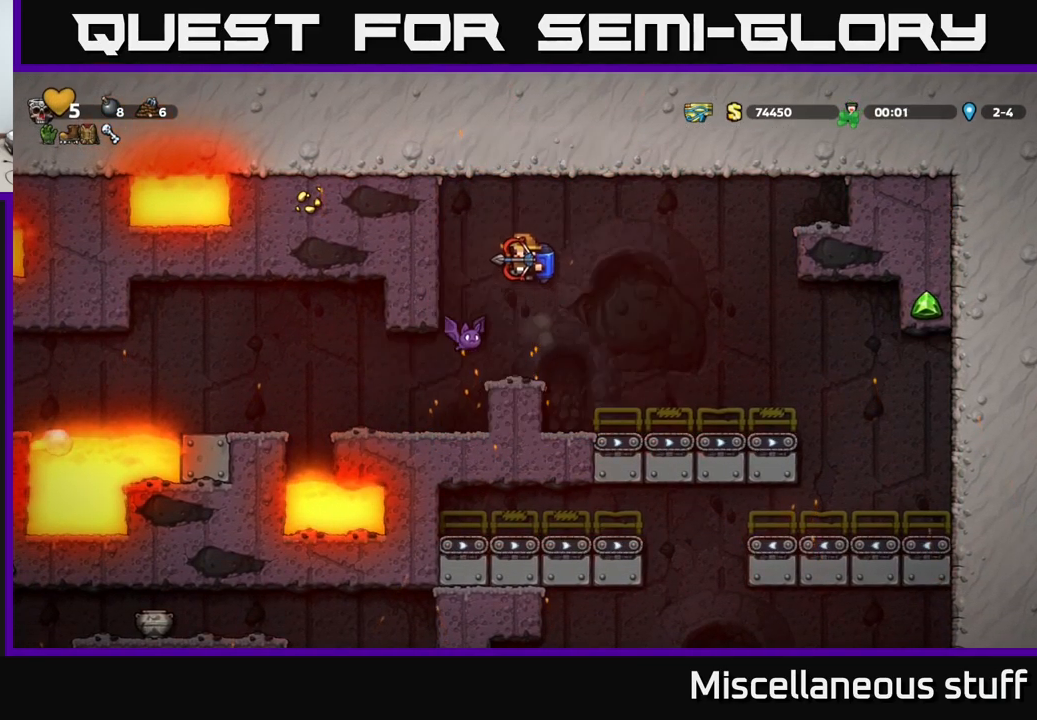
{"buttons": [], "events": [[50, "DPAD_LEFT", "up"]]}
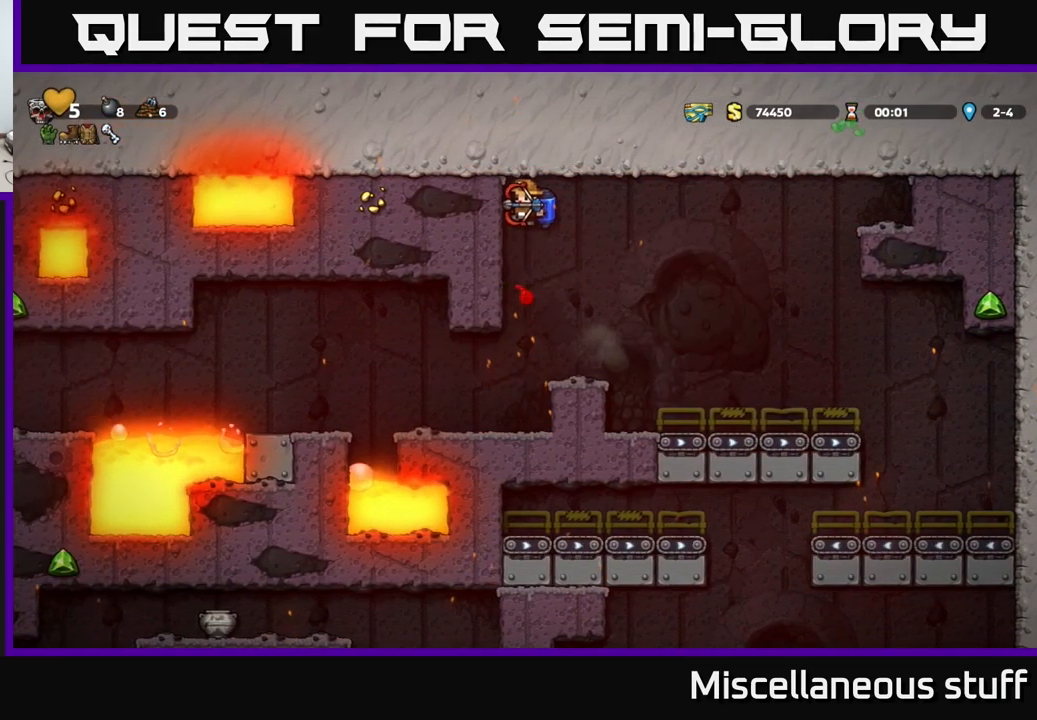
{"buttons": ["DPAD_LEFT"], "events": [[467, "DPAD_LEFT", "down"]]}
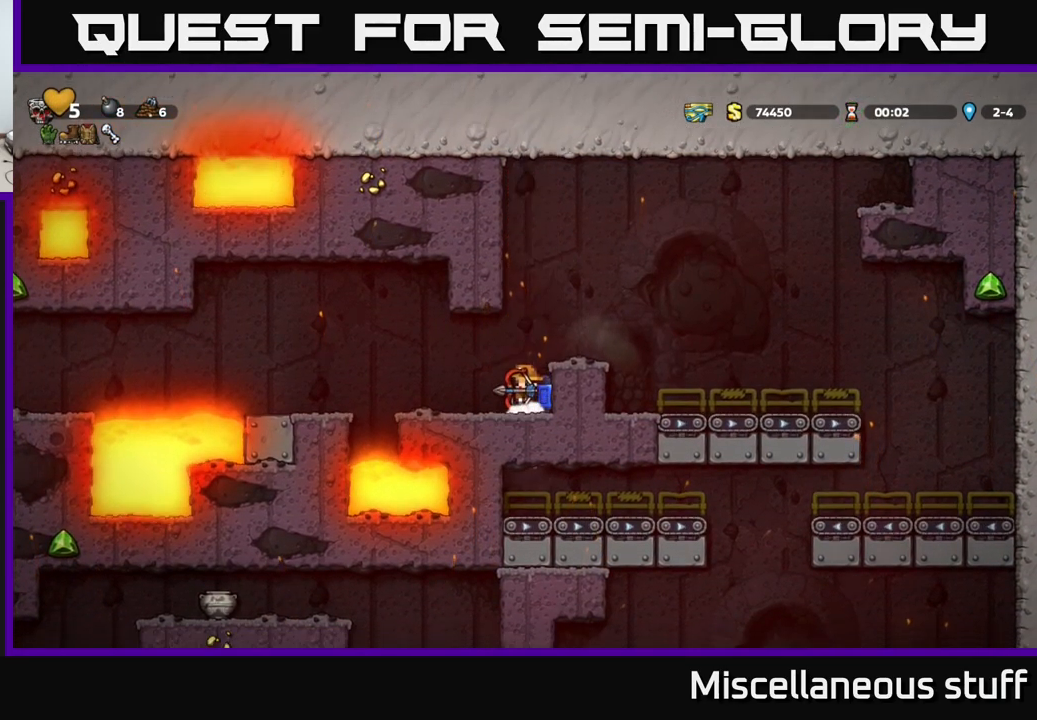
{"buttons": ["A"], "events": [[17, "DPAD_LEFT", "up"], [200, "DPAD_RIGHT", "down"], [417, "DPAD_RIGHT", "up"], [434, "A", "down"]]}
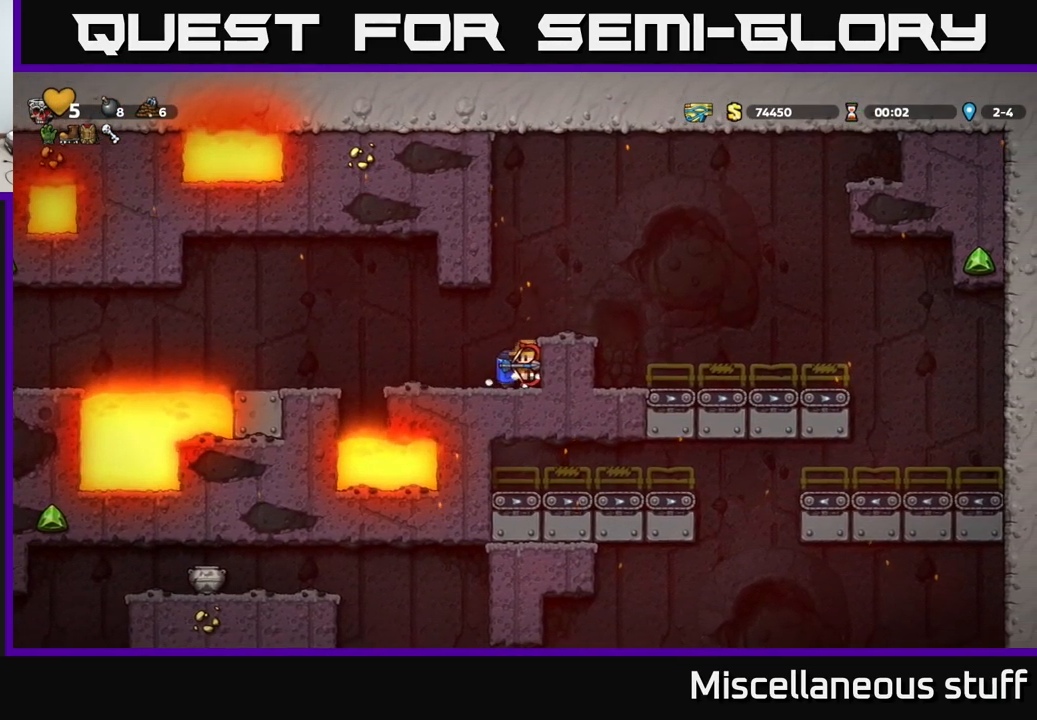
{"buttons": [], "events": [[67, "A", "up"], [84, "DPAD_RIGHT", "down"], [184, "DPAD_RIGHT", "up"], [267, "DPAD_LEFT", "down"], [467, "DPAD_LEFT", "up"]]}
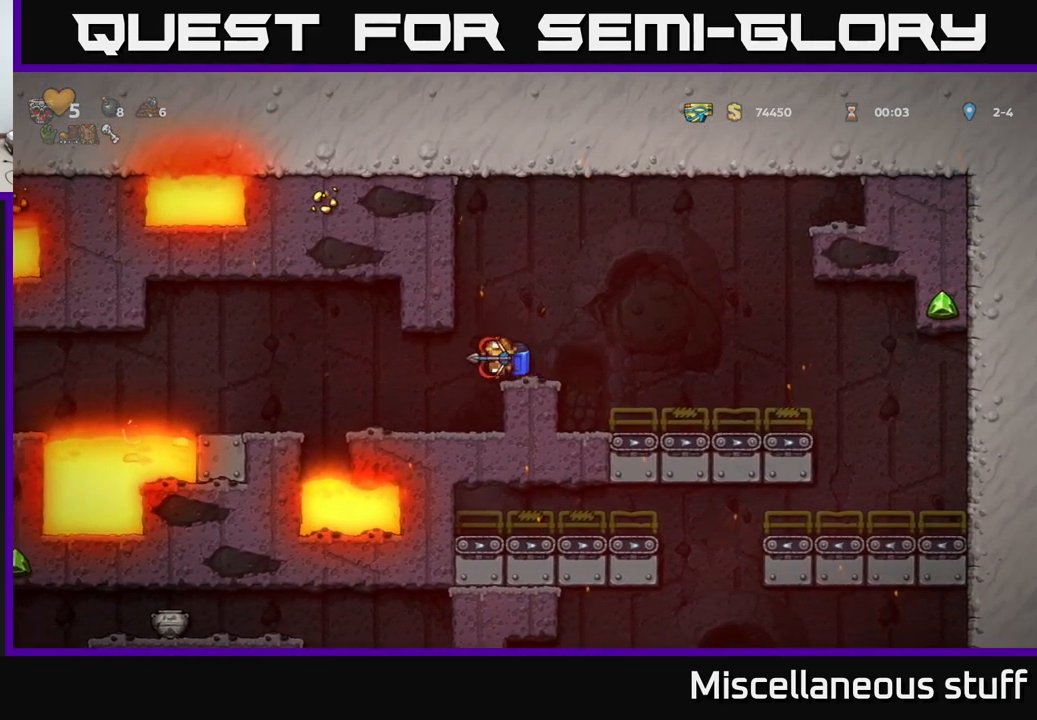
{"buttons": ["A", "DPAD_LEFT"], "events": [[367, "DPAD_LEFT", "down"], [450, "A", "down"]]}
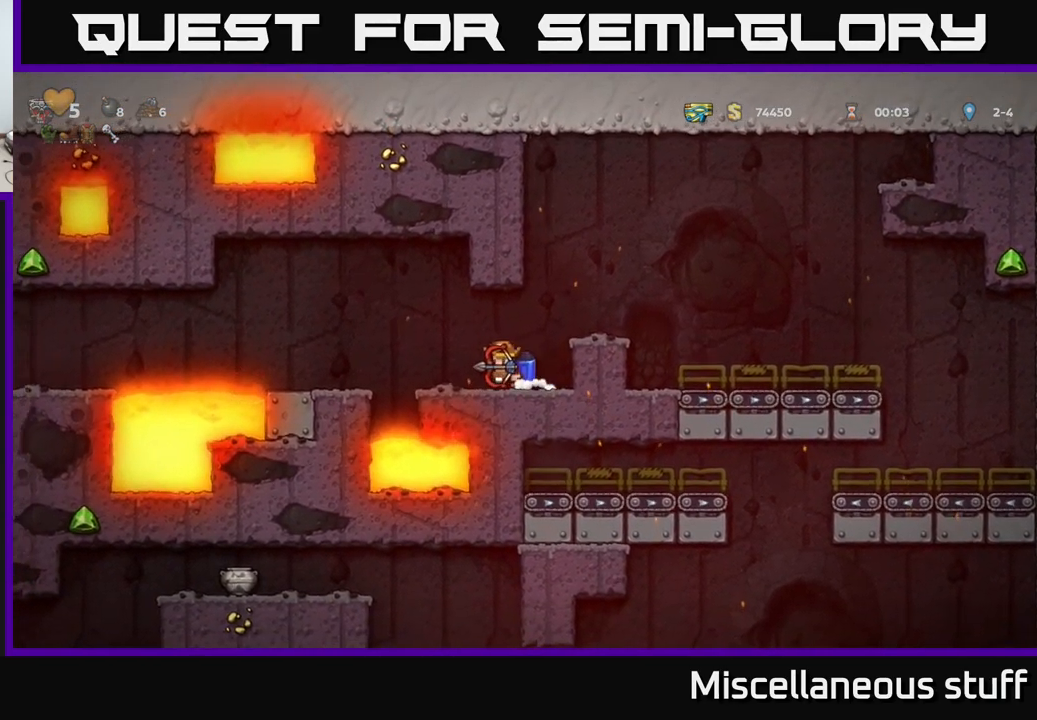
{"buttons": [], "events": [[67, "A", "up"], [317, "DPAD_LEFT", "up"]]}
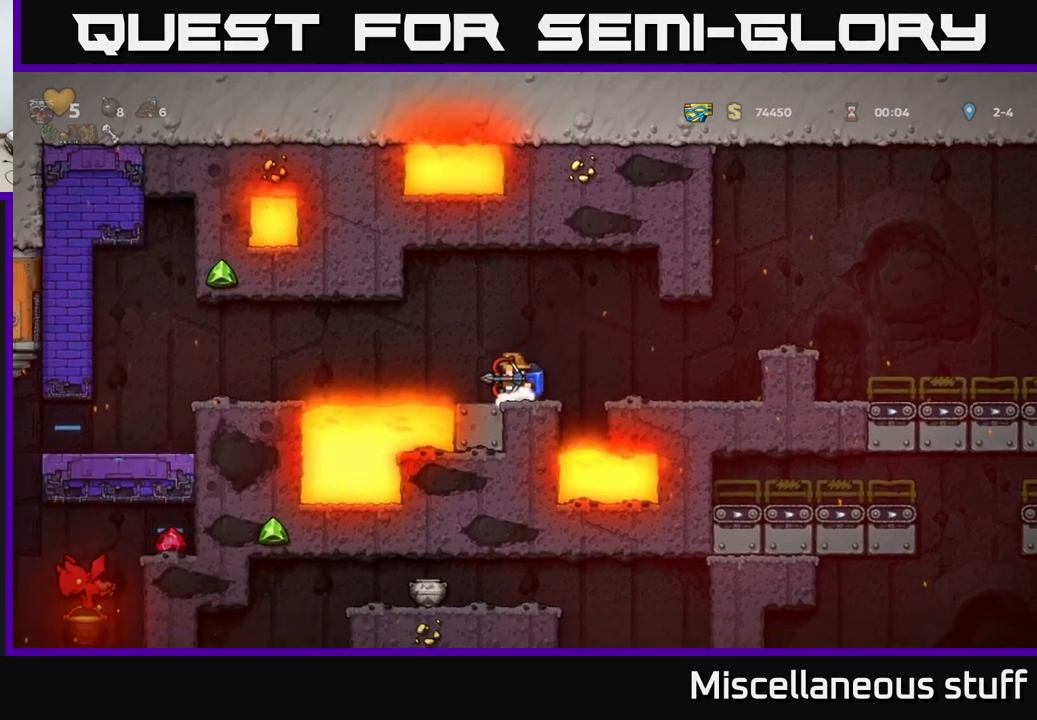
{"buttons": ["A", "DPAD_LEFT"], "events": [[416, "DPAD_LEFT", "down"], [450, "A", "down"]]}
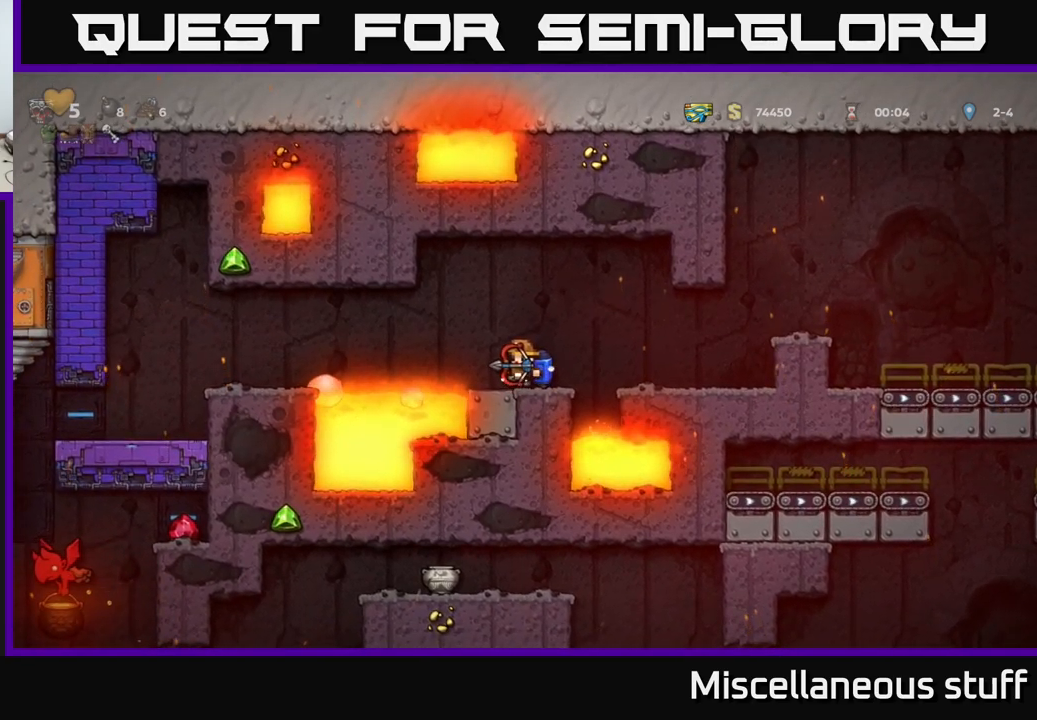
{"buttons": ["DPAD_LEFT"], "events": [[66, "A", "up"], [300, "A", "down"], [433, "A", "up"]]}
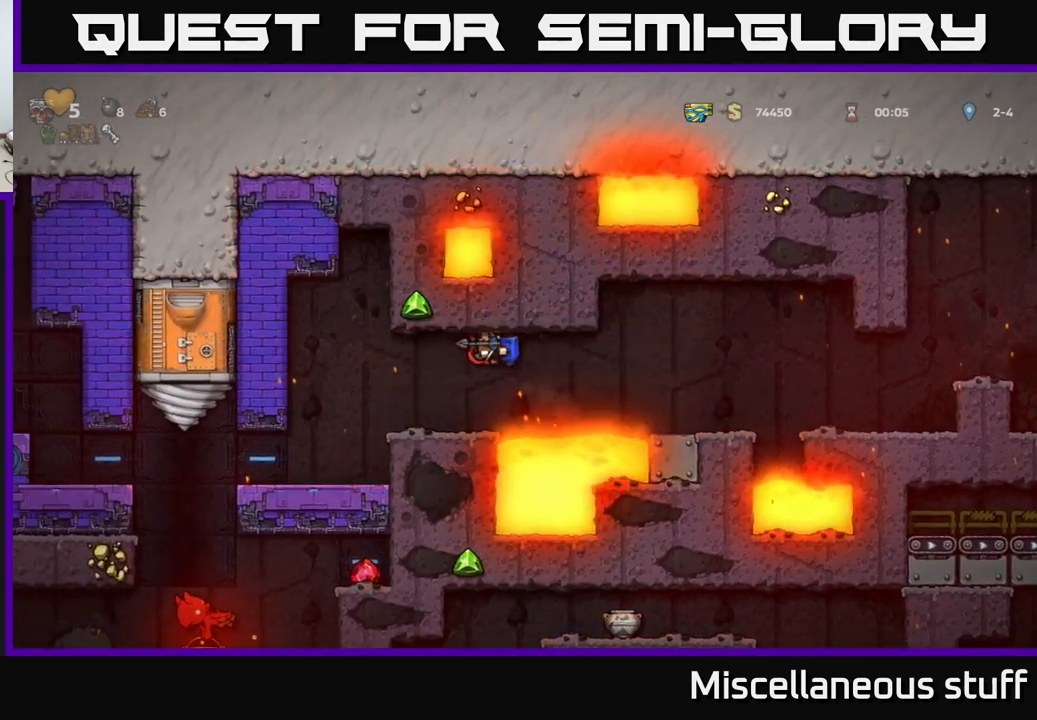
{"buttons": [], "events": [[200, "DPAD_LEFT", "up"]]}
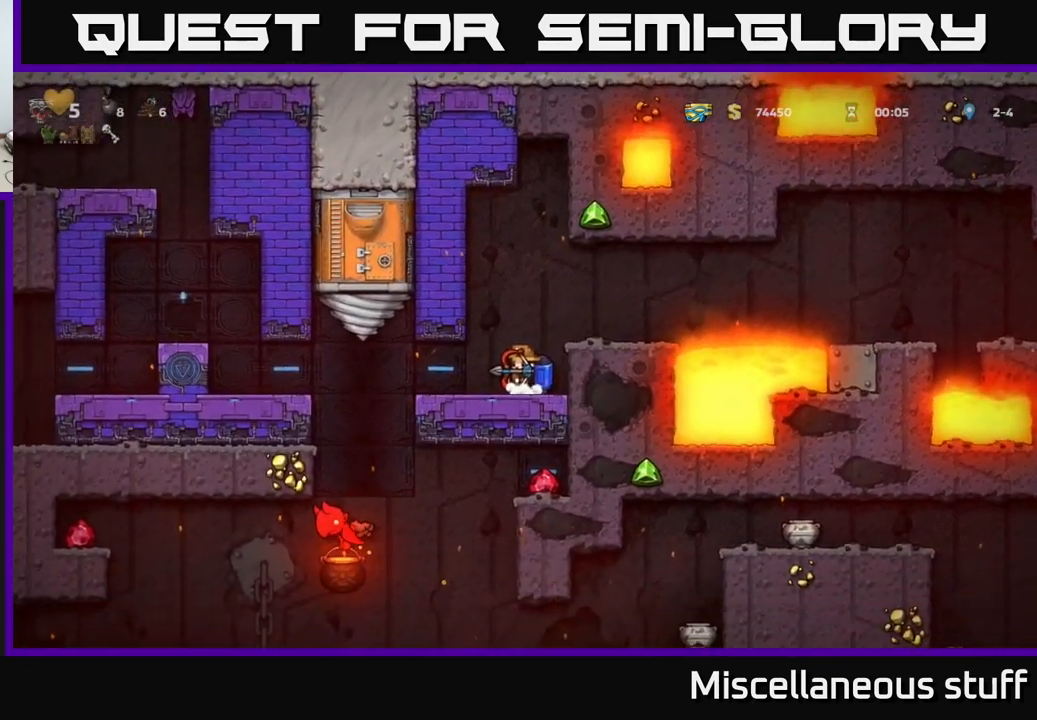
{"buttons": ["DPAD_LEFT"], "events": [[216, "DPAD_LEFT", "down"]]}
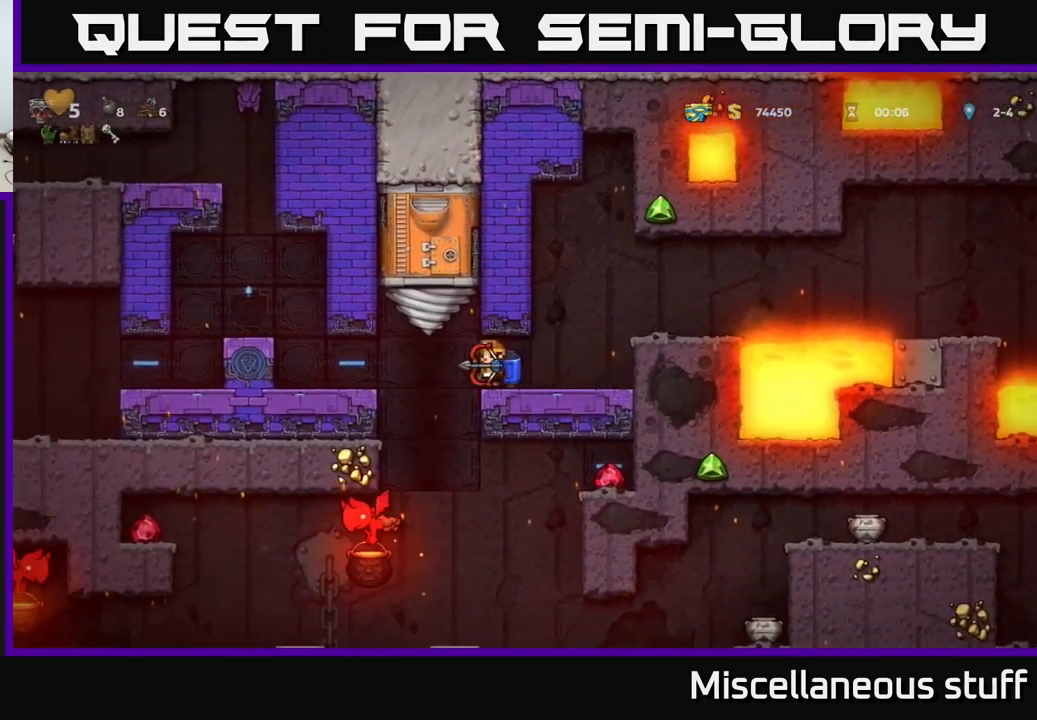
{"buttons": ["A", "DPAD_LEFT"], "events": [[366, "A", "down"]]}
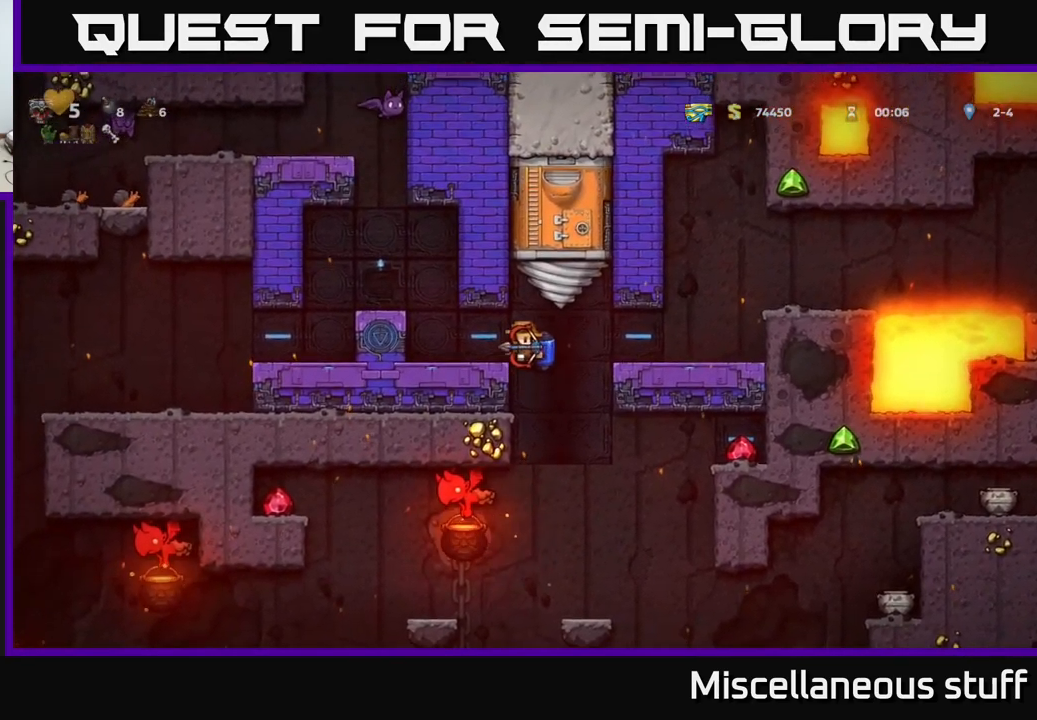
{"buttons": ["A"], "events": [[16, "A", "up"], [200, "DPAD_LEFT", "up"], [483, "A", "down"]]}
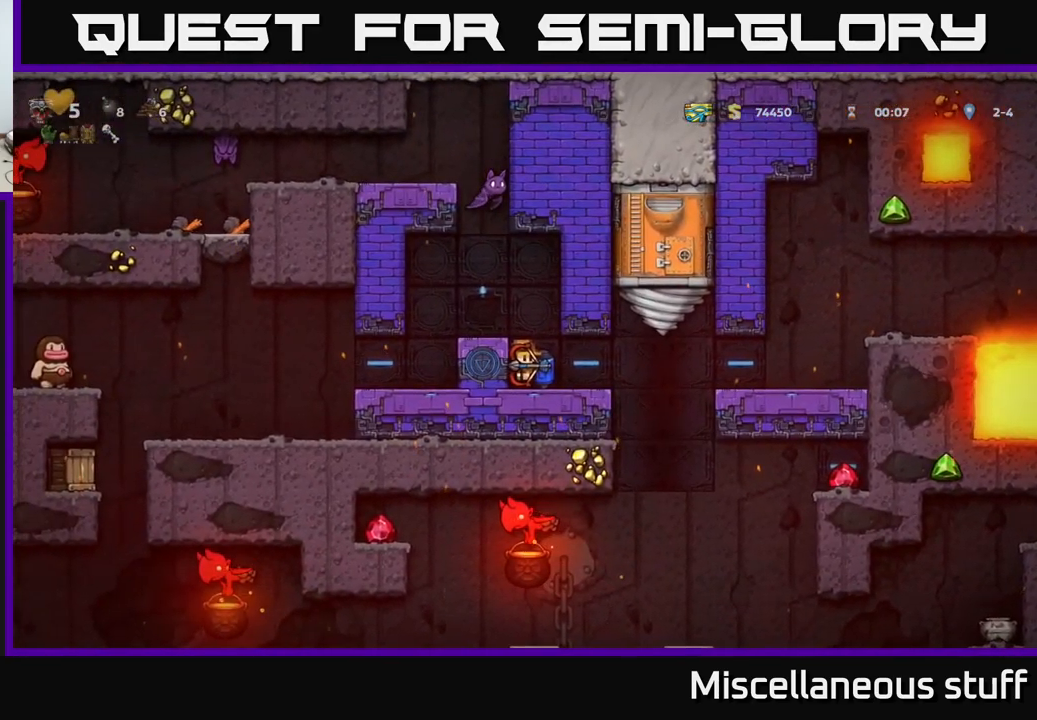
{"buttons": [], "events": [[16, "DPAD_LEFT", "down"], [83, "A", "up"], [283, "DPAD_LEFT", "up"]]}
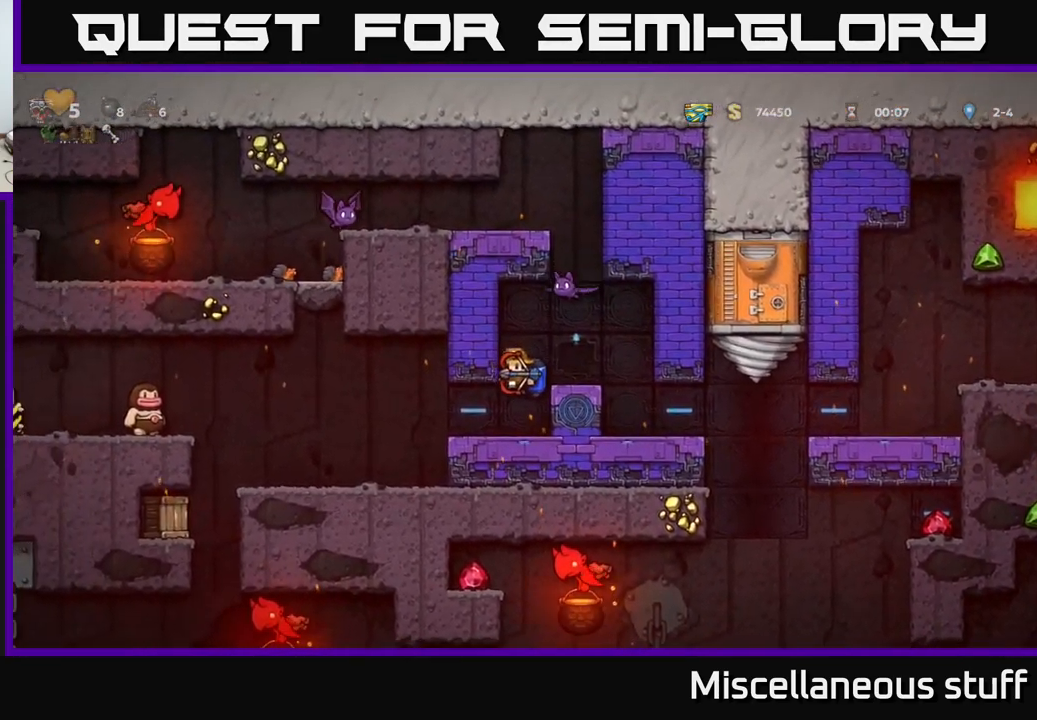
{"buttons": [], "events": [[83, "DPAD_LEFT", "down"], [383, "DPAD_LEFT", "up"]]}
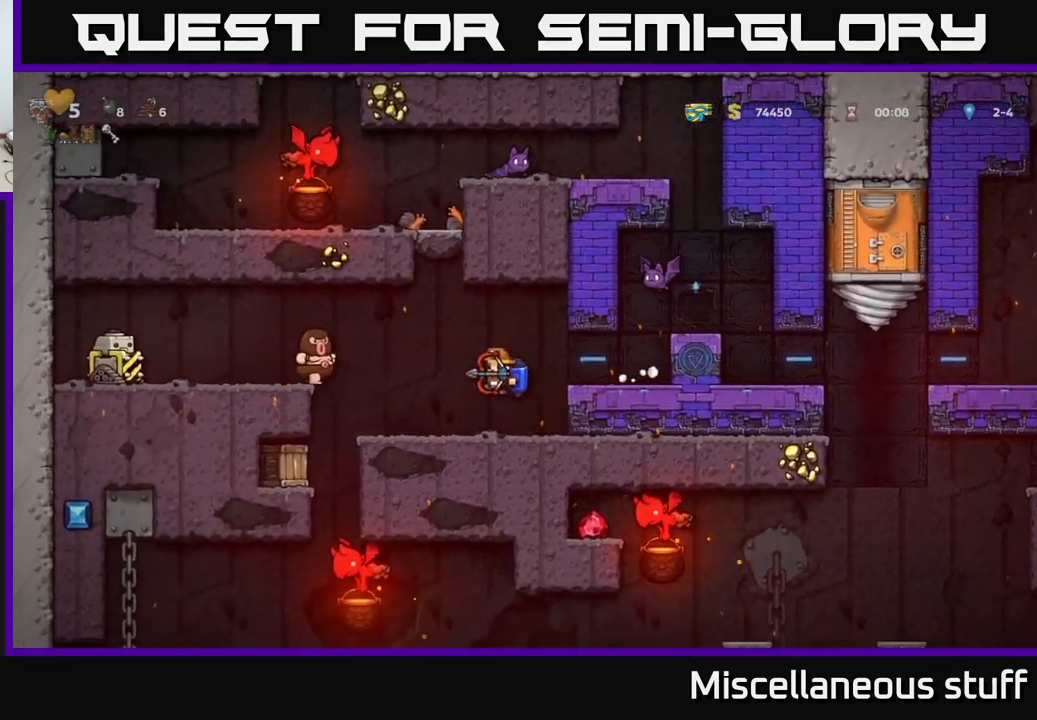
{"buttons": ["DPAD_LEFT"], "events": [[250, "A", "down"], [316, "A", "up"], [450, "DPAD_LEFT", "down"]]}
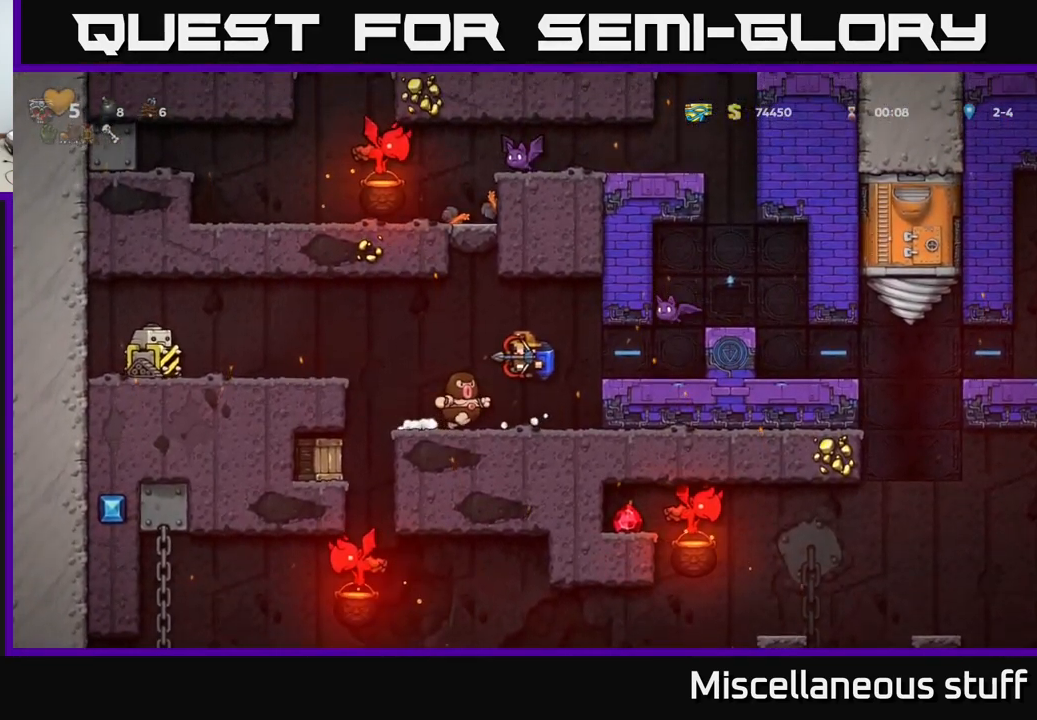
{"buttons": [], "events": [[50, "DPAD_LEFT", "up"]]}
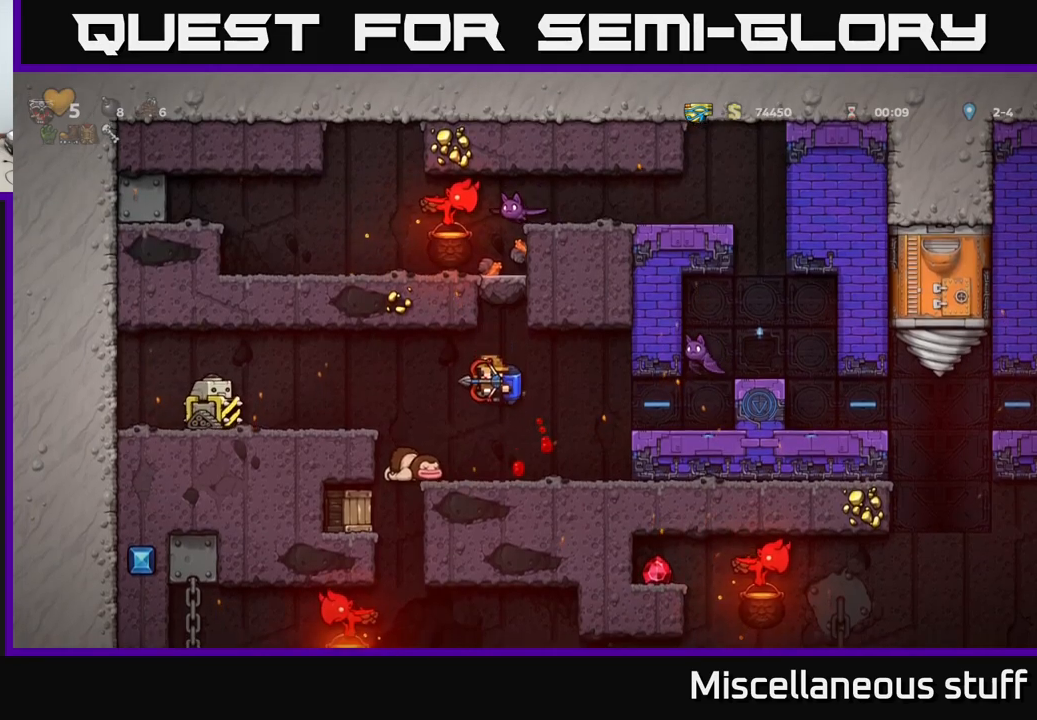
{"buttons": ["DPAD_DOWN"], "events": [[33, "DPAD_RIGHT", "down"], [217, "DPAD_RIGHT", "up"], [250, "DPAD_LEFT", "down"], [350, "DPAD_LEFT", "up"], [450, "DPAD_DOWN", "down"]]}